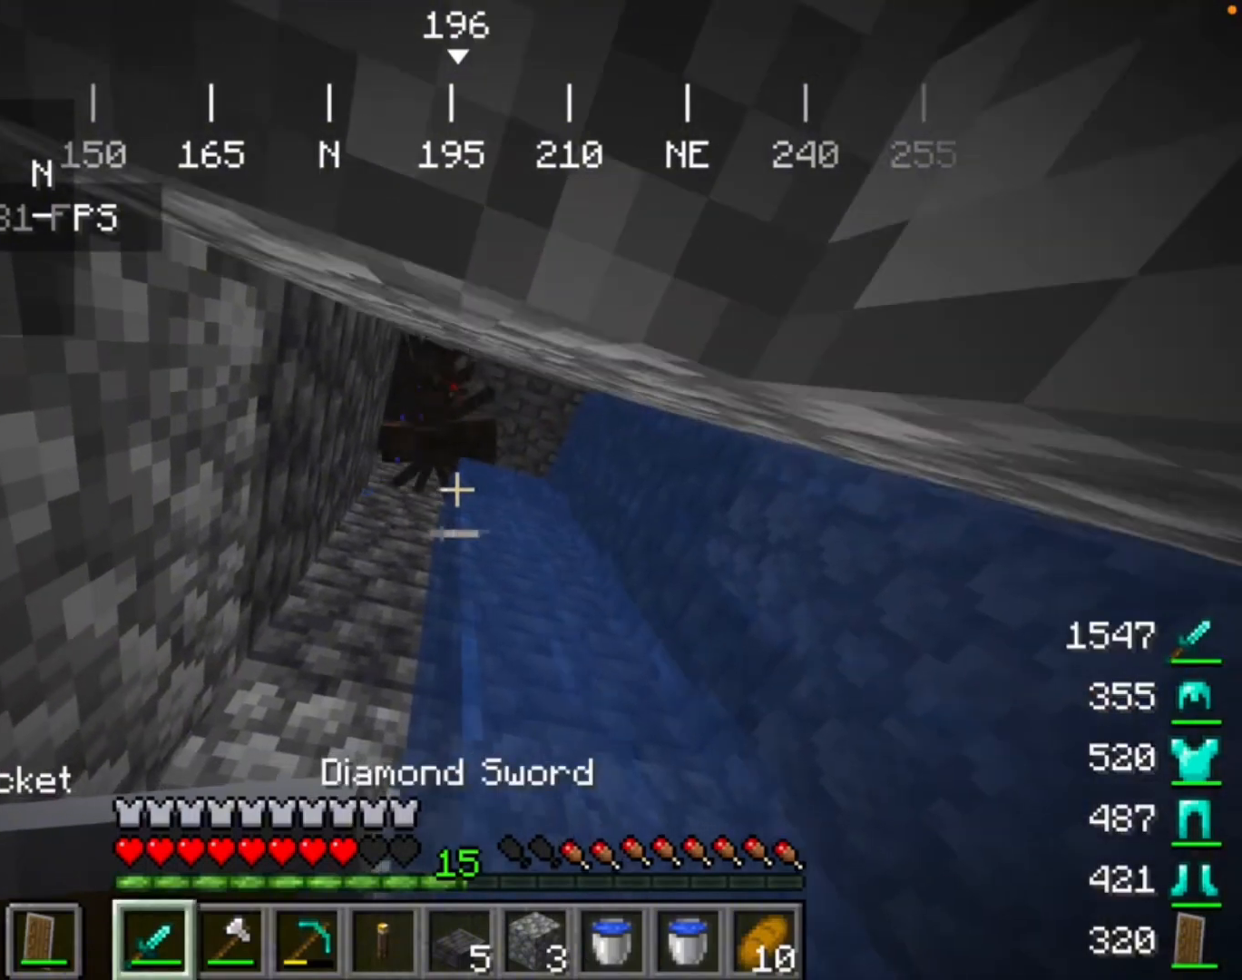
Gameplay with keyboard and mouse; each line is a JSON object with the keys and mouse buttons held at the frame after it. "events" lists presses ("down") and releases ("up") of "mouse_left" and "mouse_right" between this image and that frame as [ms after this image, input, new state], when the widget could be followed in between. "mouse_left", "mouse_right" = the "left", "right" buttons of the "mouse" list. No other keys are recorded. Fast repeated clicks can show as one long hold. Mouse movement is not recorded.
{"keys": [], "mouse": [], "events": []}
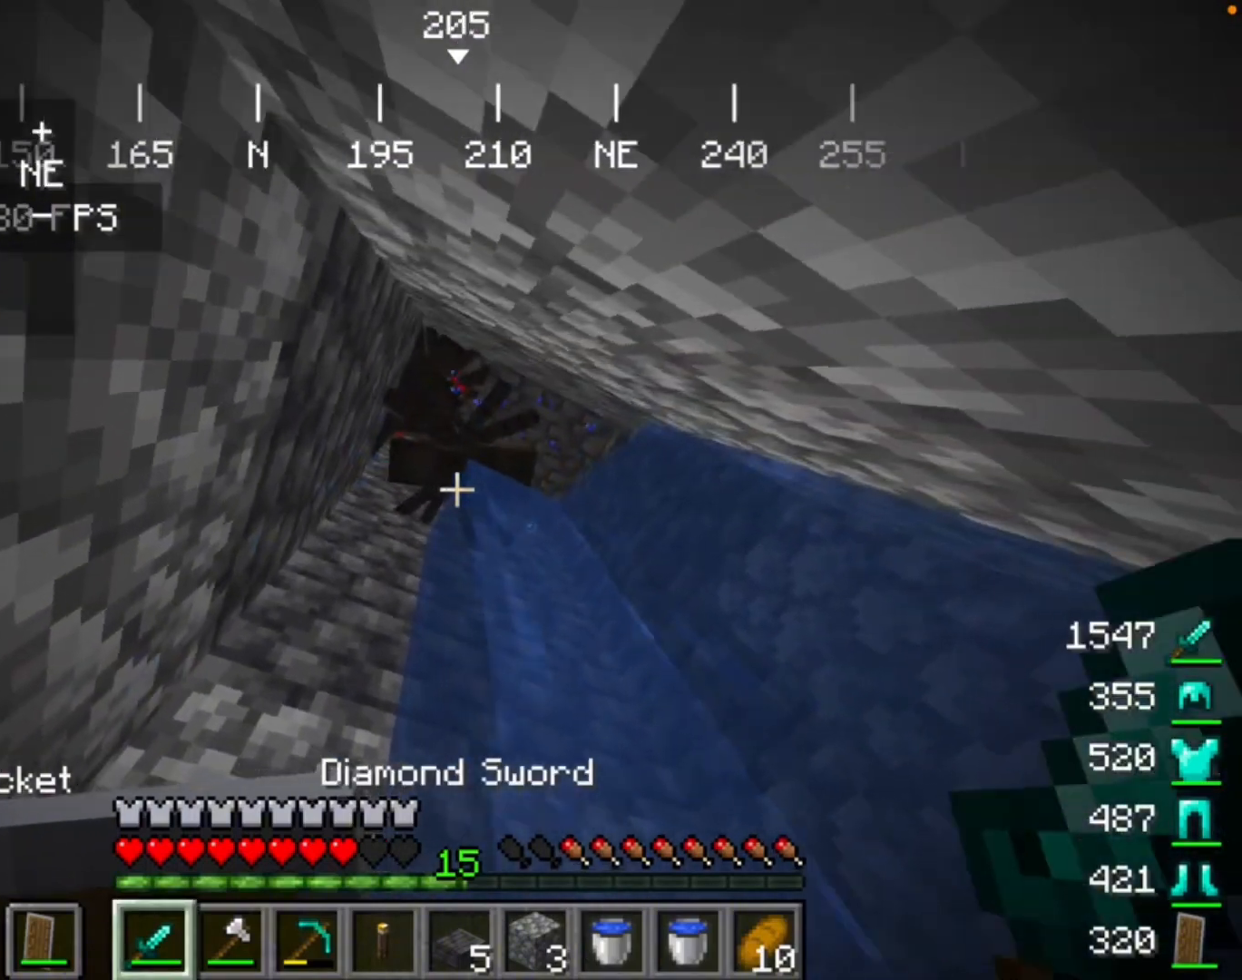
{"keys": [], "mouse": [], "events": [[100, "mouse_left", "down"], [333, "mouse_left", "up"]]}
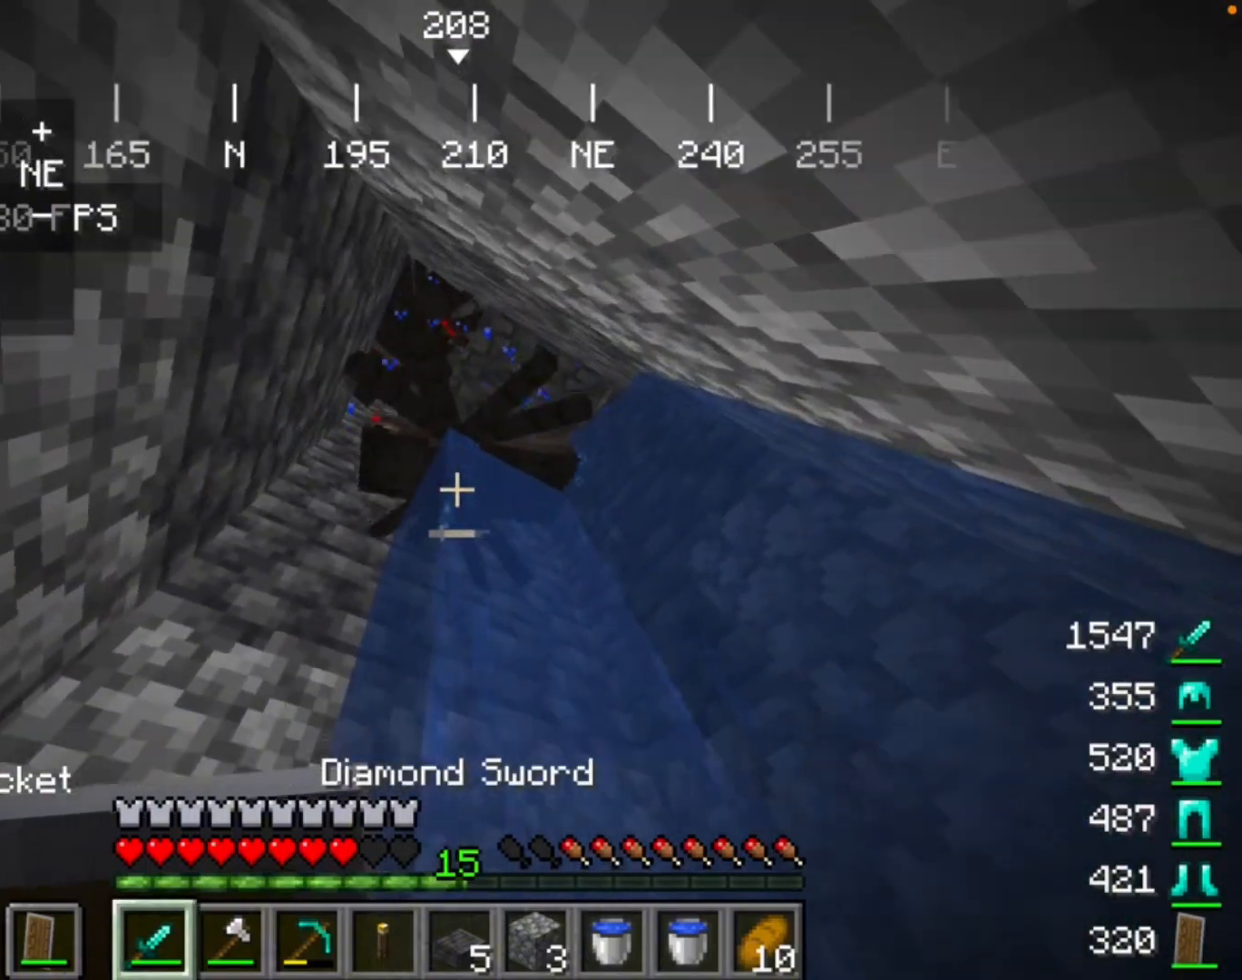
{"keys": [], "mouse": [], "events": [[133, "mouse_left", "down"], [300, "mouse_left", "up"]]}
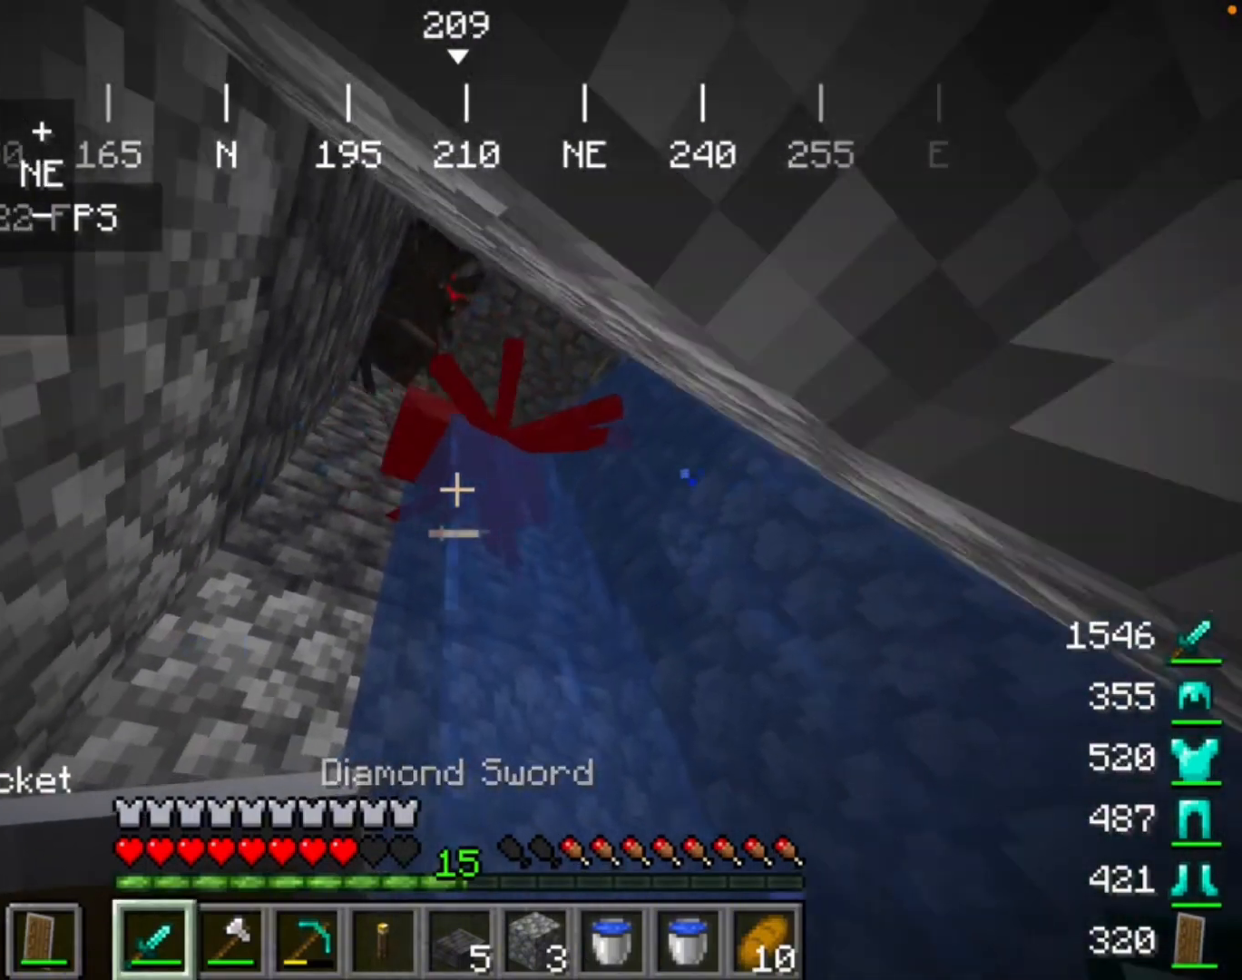
{"keys": [], "mouse": ["left"], "events": [[267, "mouse_left", "down"]]}
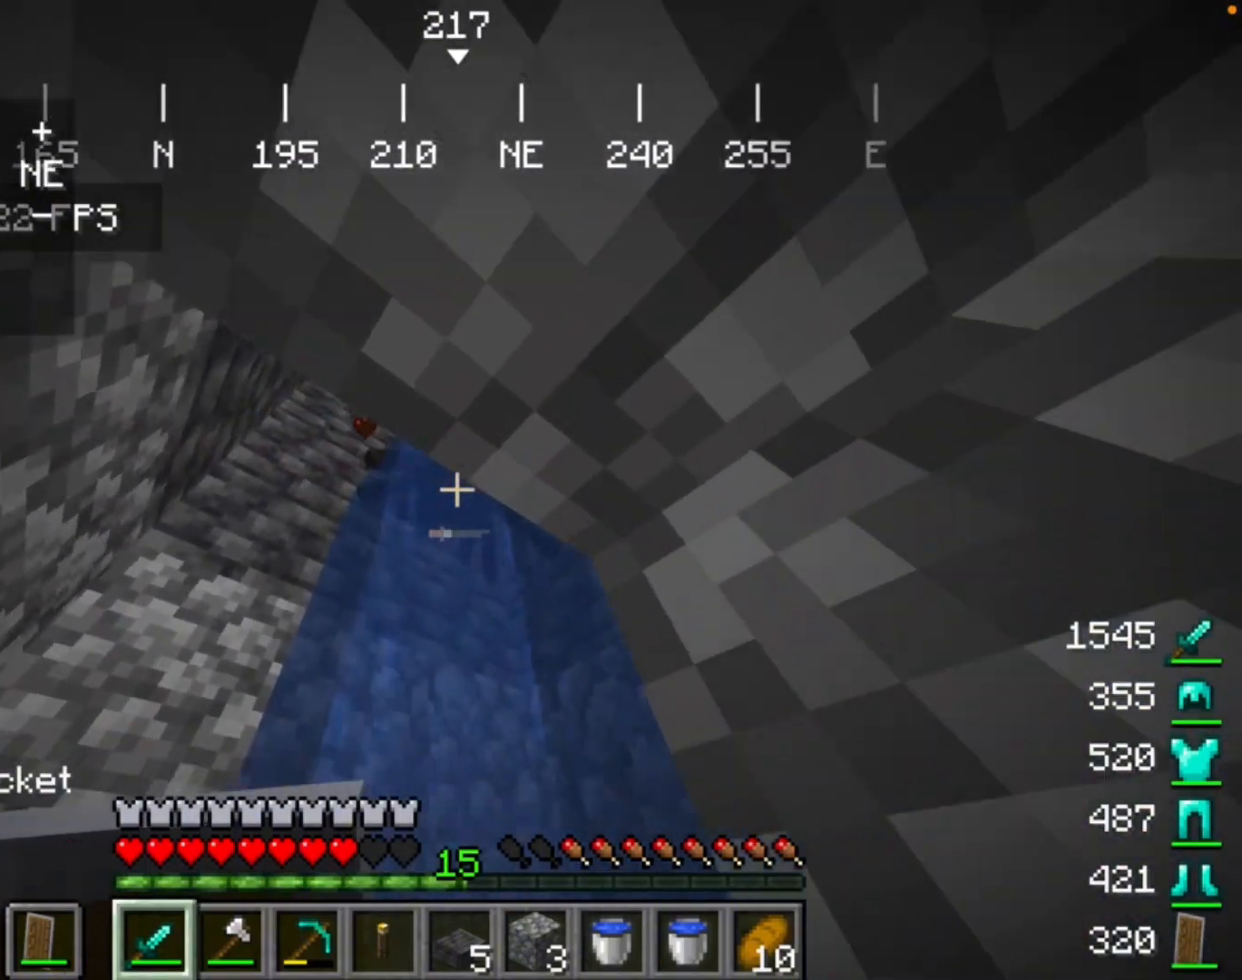
{"keys": [], "mouse": [], "events": [[100, "mouse_left", "up"]]}
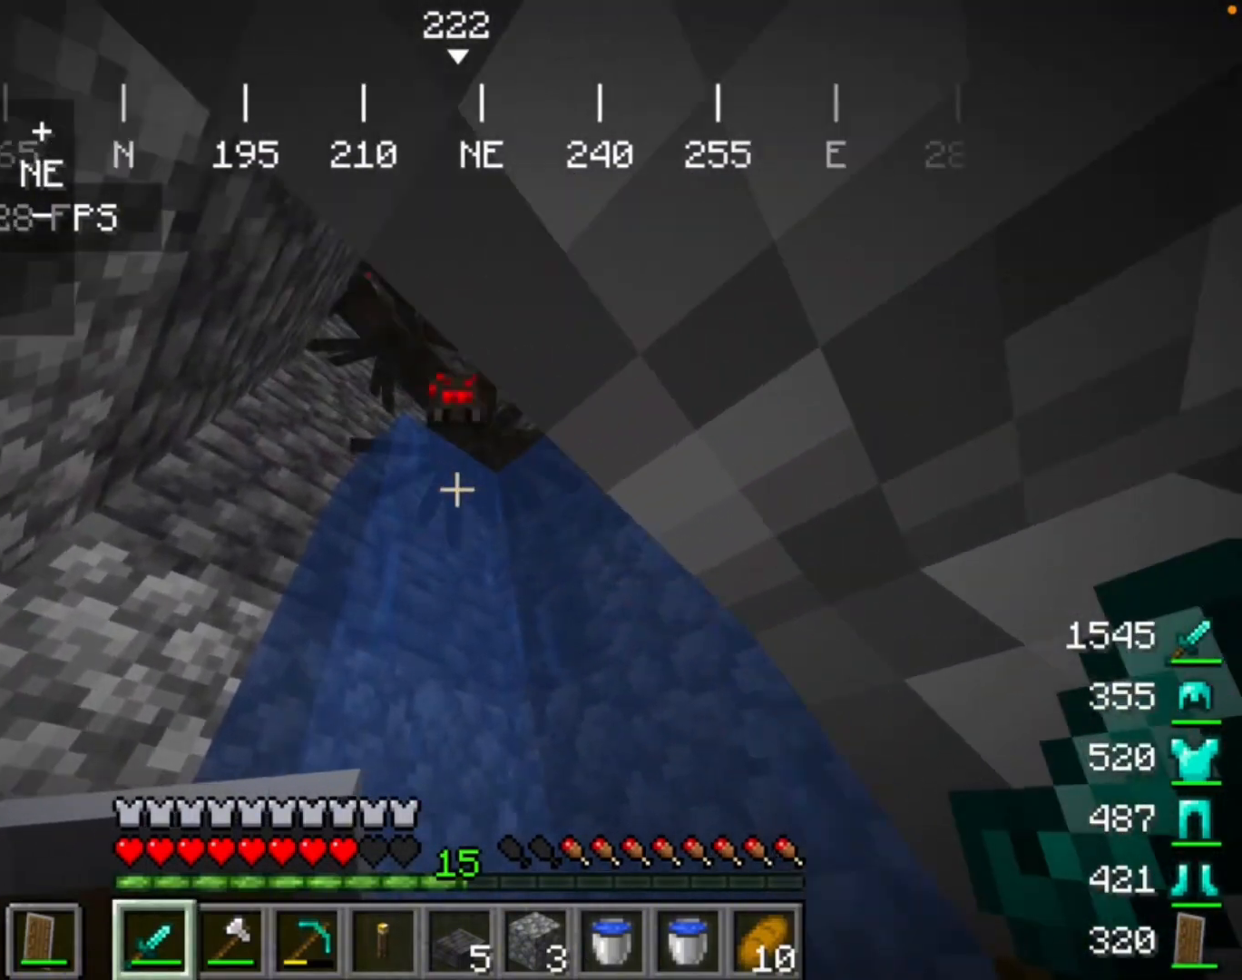
{"keys": [], "mouse": [], "events": [[133, "mouse_left", "down"], [333, "mouse_left", "up"]]}
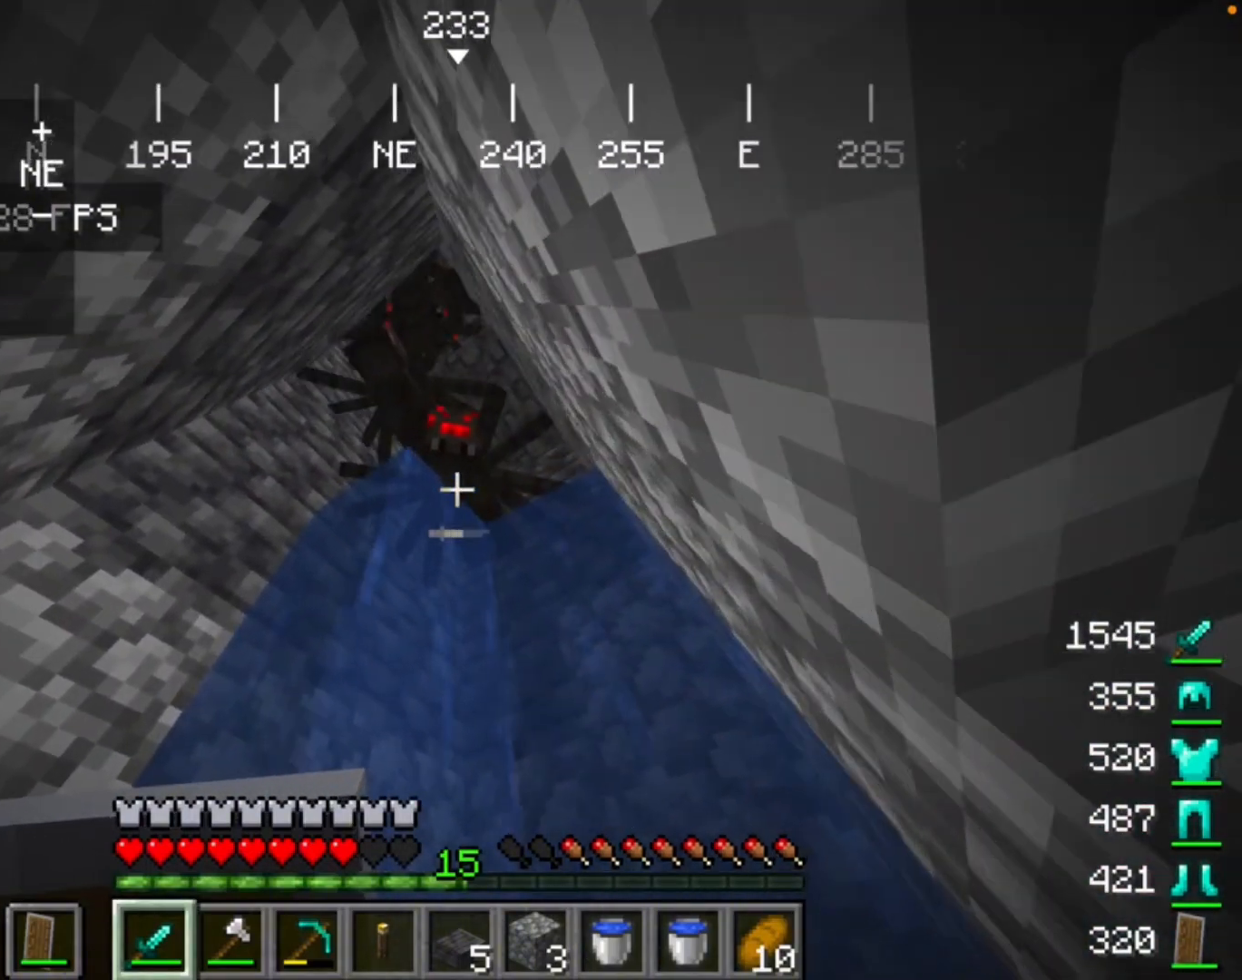
{"keys": [], "mouse": ["left"], "events": [[367, "mouse_left", "down"]]}
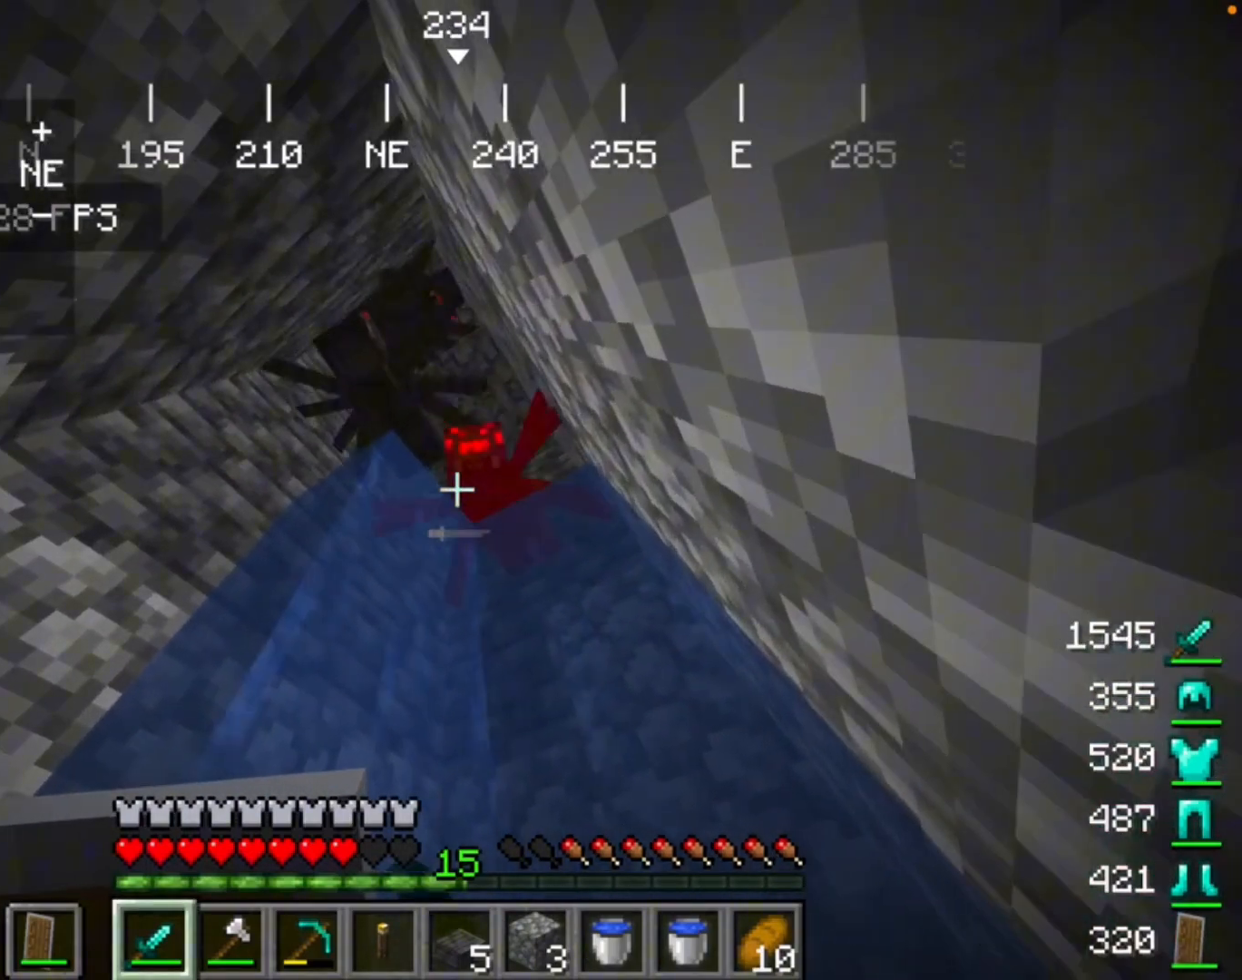
{"keys": [], "mouse": [], "events": [[33, "mouse_left", "up"]]}
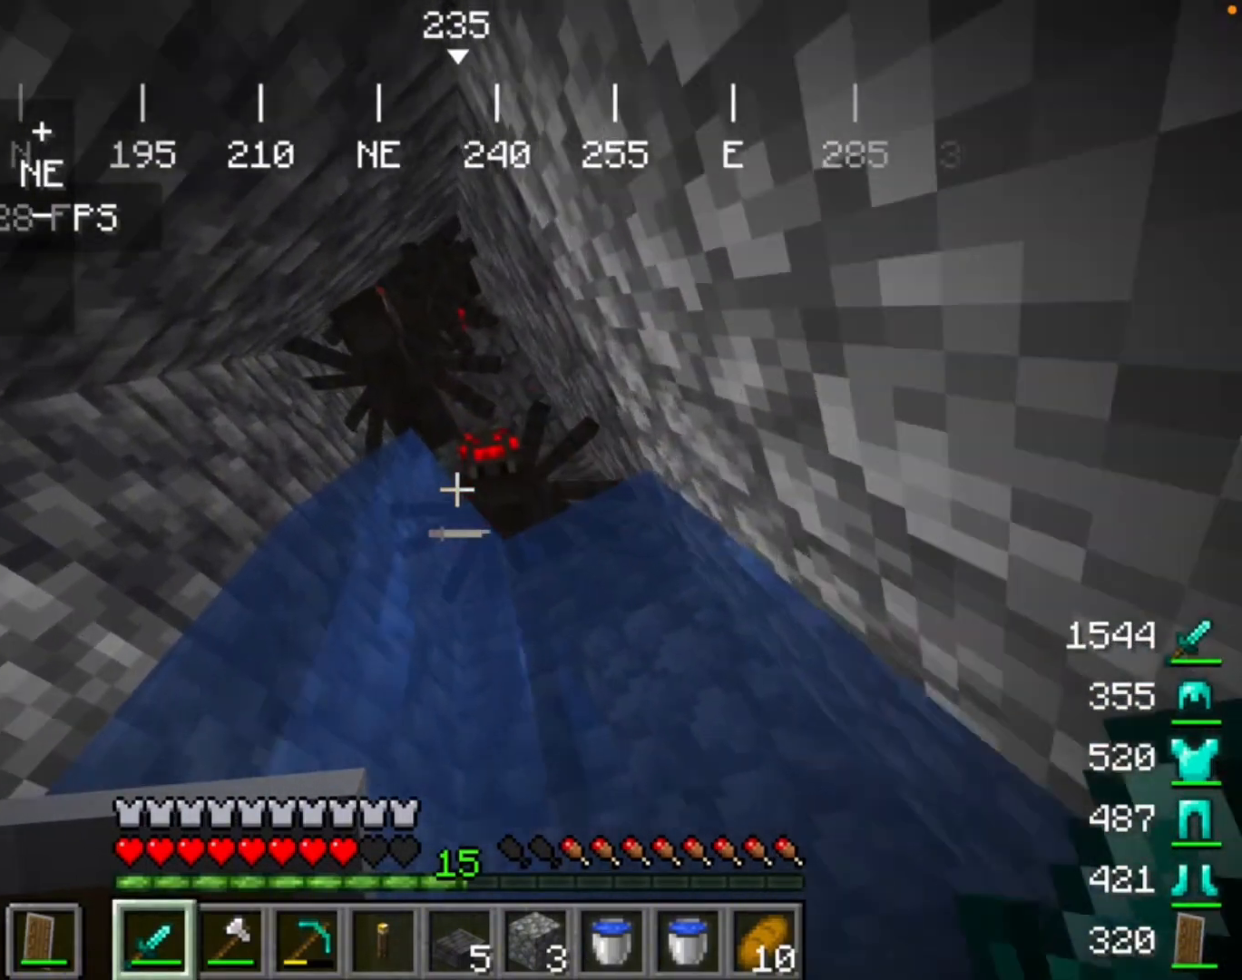
{"keys": [], "mouse": [], "events": [[233, "mouse_left", "down"], [433, "mouse_left", "up"]]}
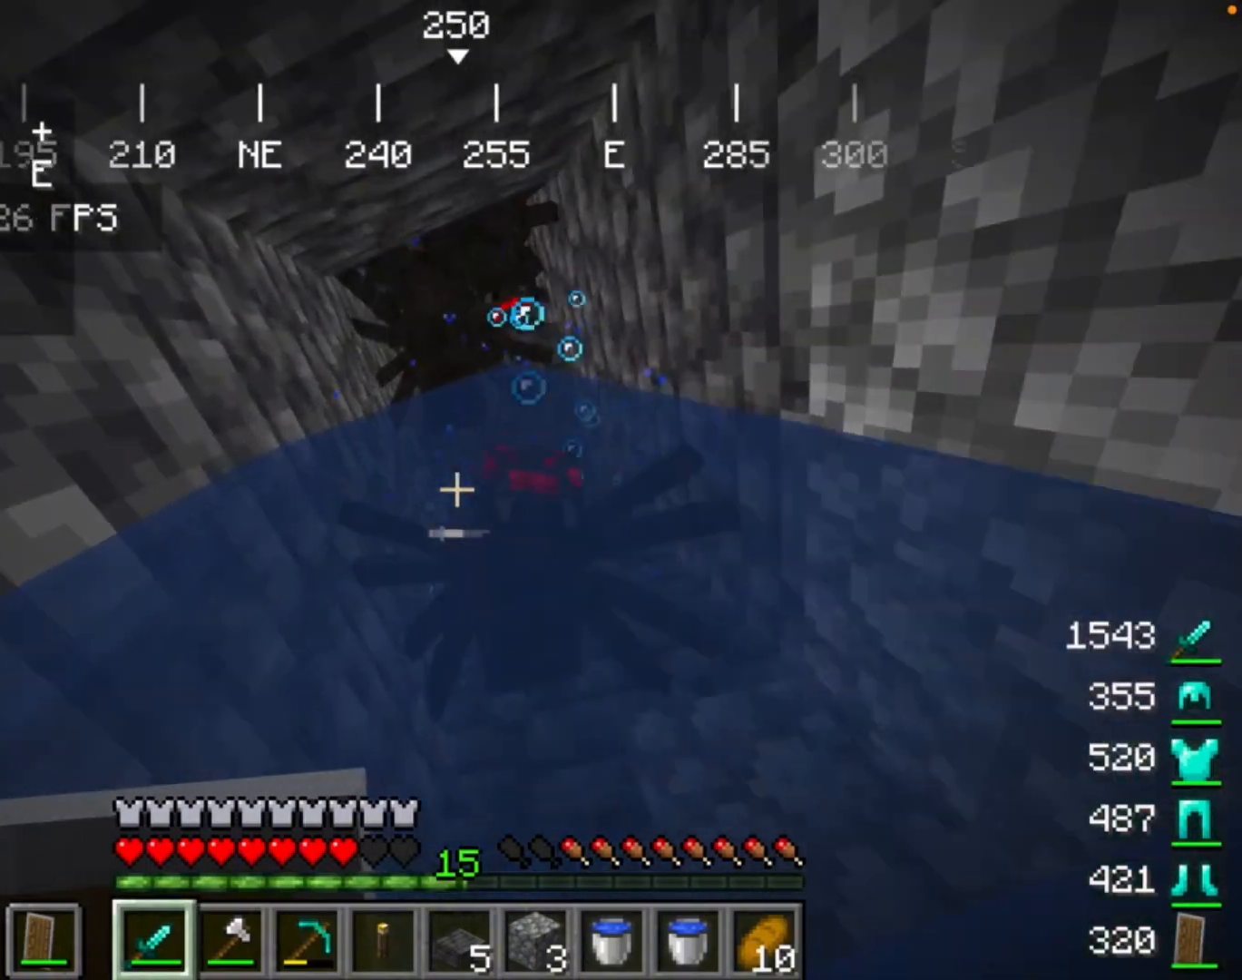
{"keys": [], "mouse": ["left"], "events": [[267, "mouse_left", "down"]]}
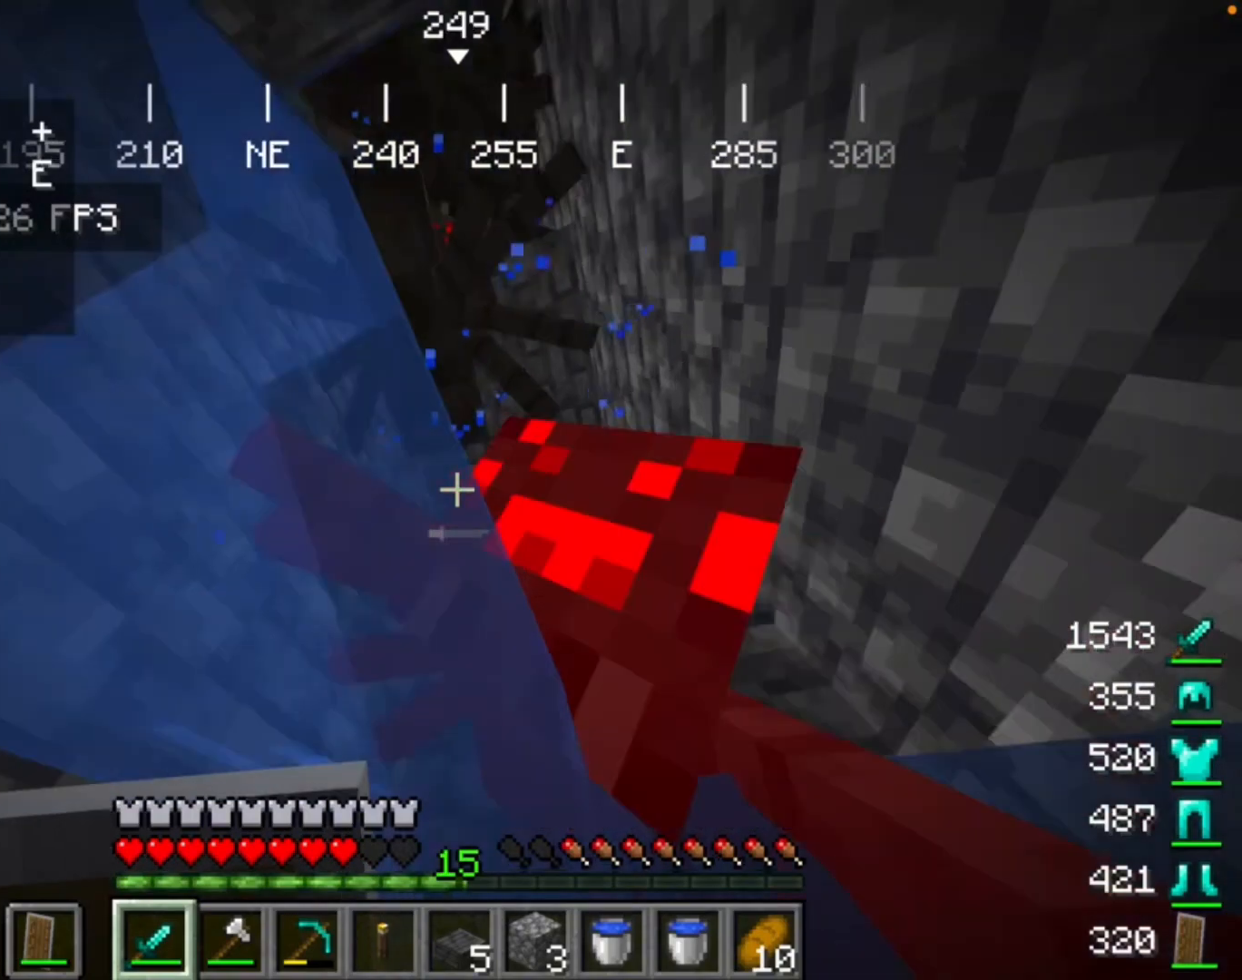
{"keys": [], "mouse": ["left"], "events": [[33, "mouse_left", "up"], [300, "mouse_left", "down"]]}
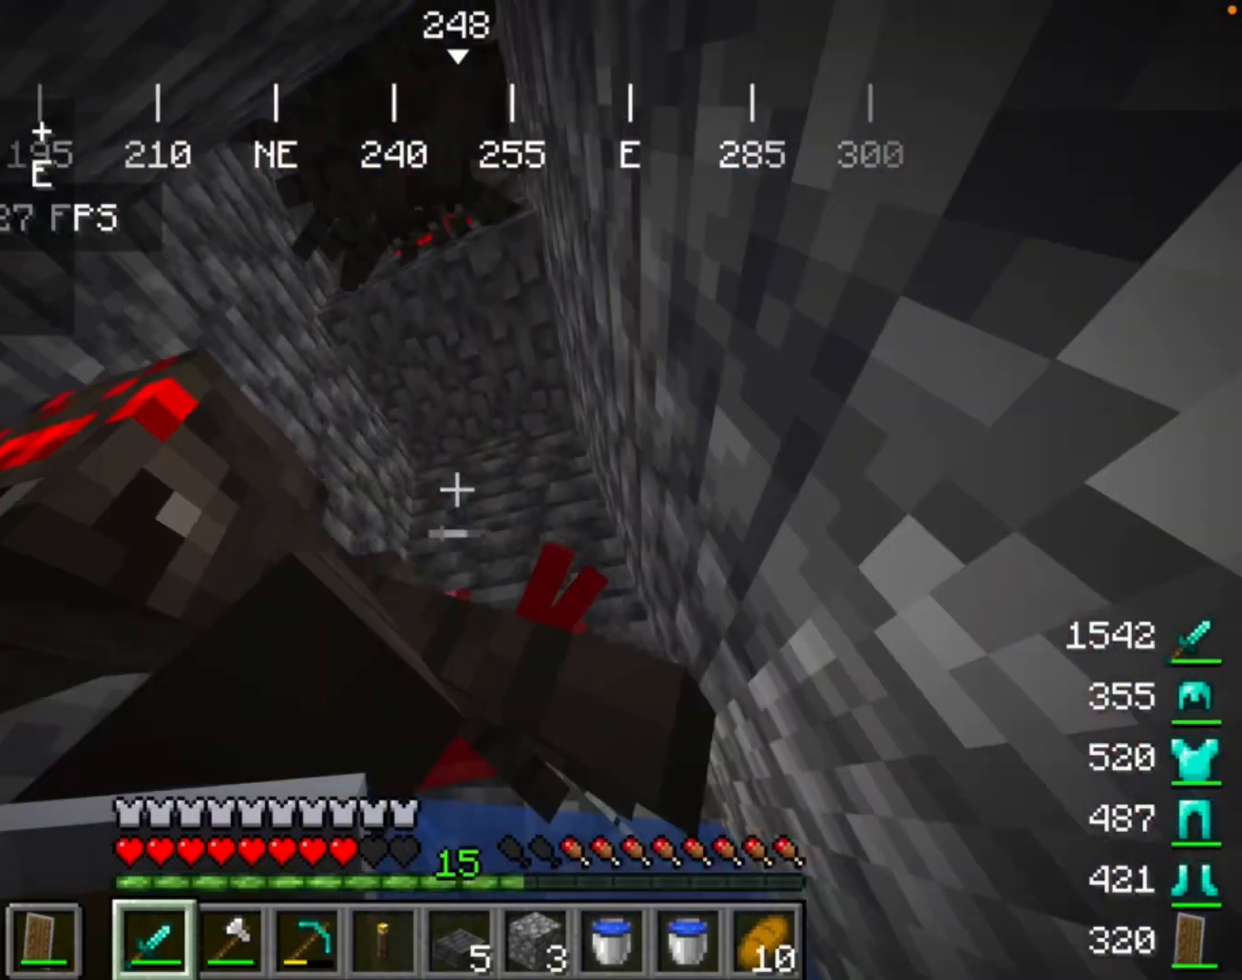
{"keys": [], "mouse": [], "events": [[33, "mouse_left", "up"], [167, "mouse_left", "down"], [367, "mouse_left", "up"]]}
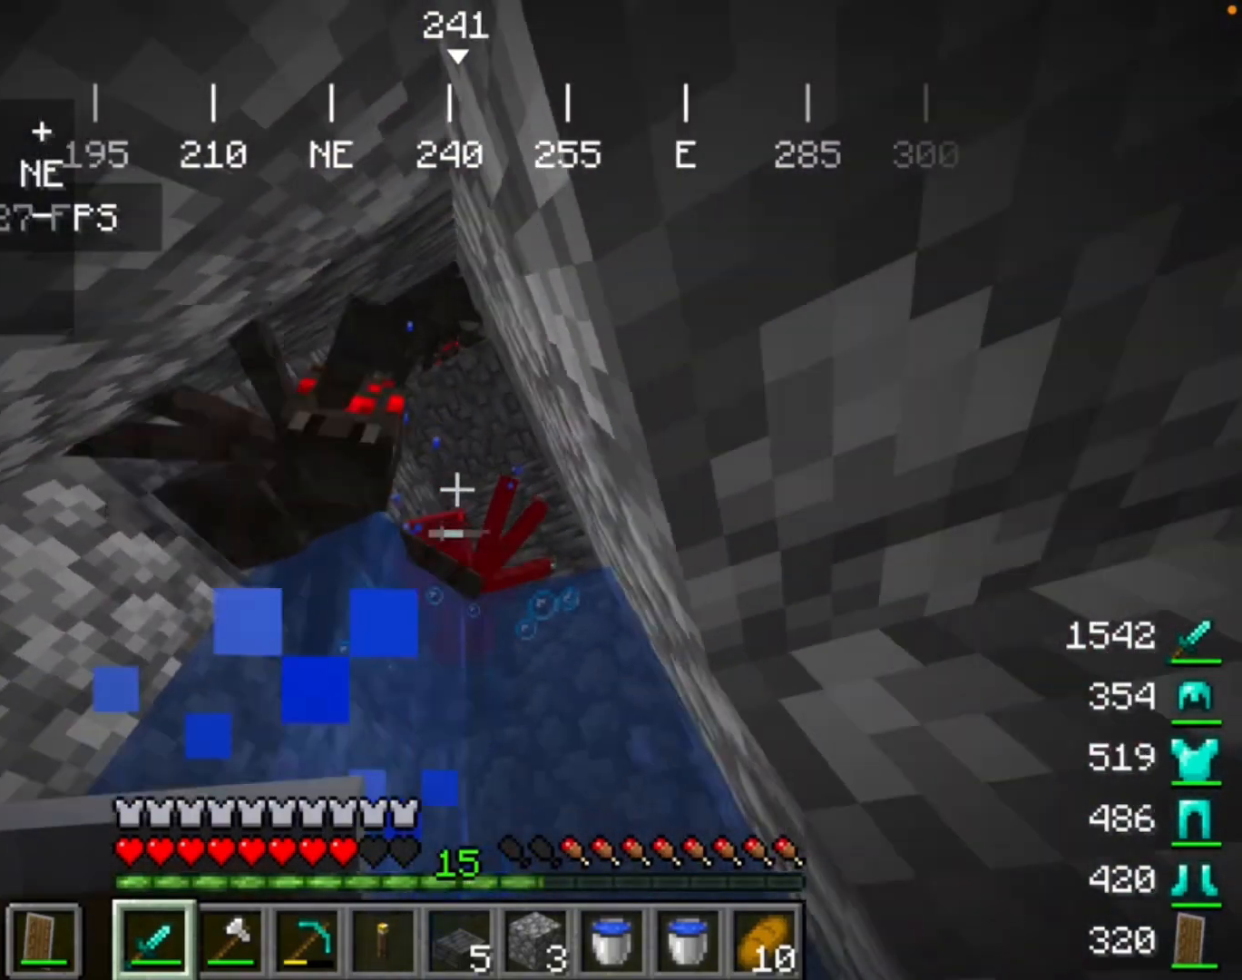
{"keys": [], "mouse": [], "events": [[233, "mouse_left", "down"], [500, "mouse_left", "up"]]}
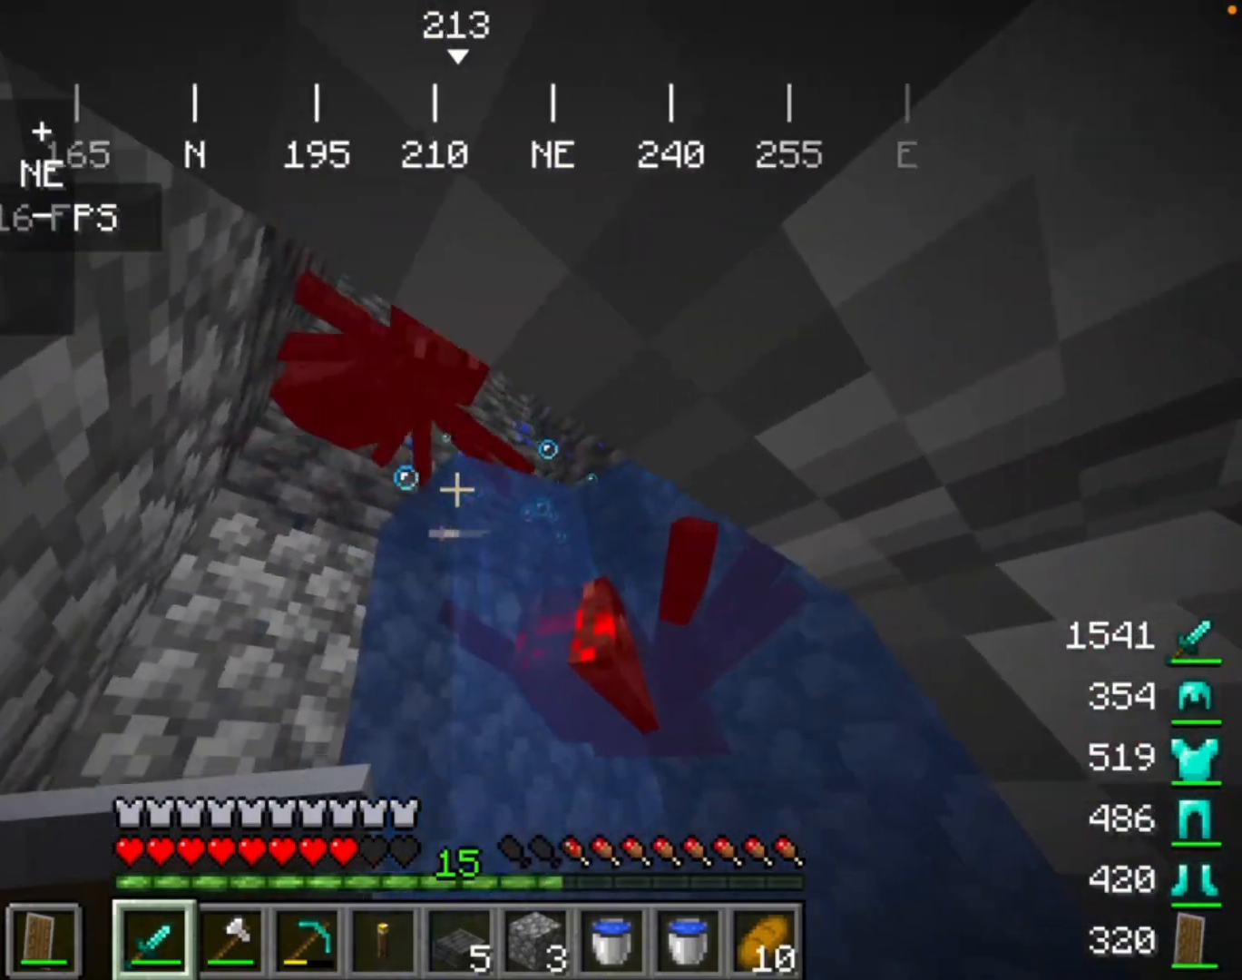
{"keys": [], "mouse": ["right"], "events": [[400, "mouse_right", "down"]]}
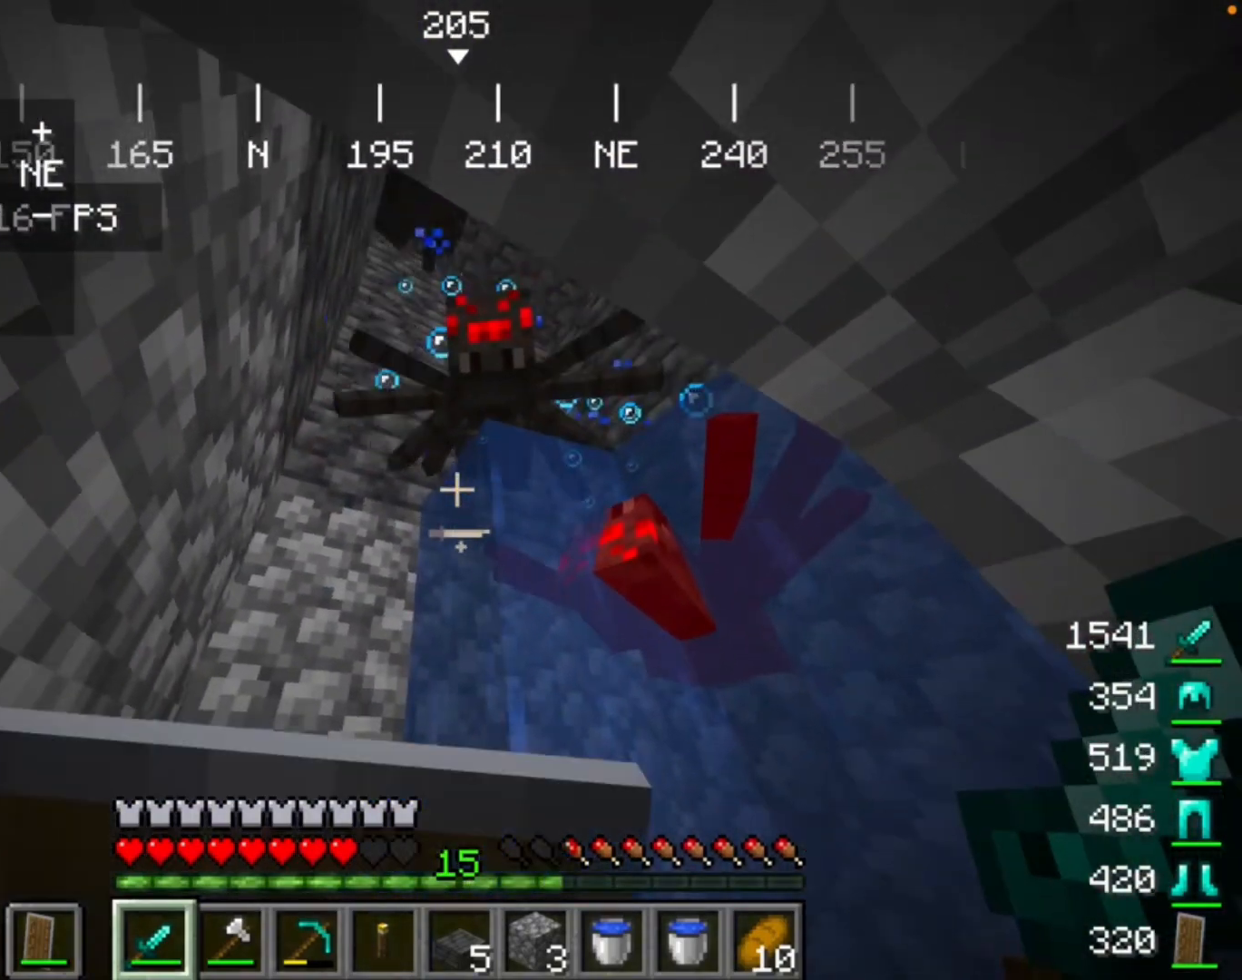
{"keys": [], "mouse": ["right"], "events": []}
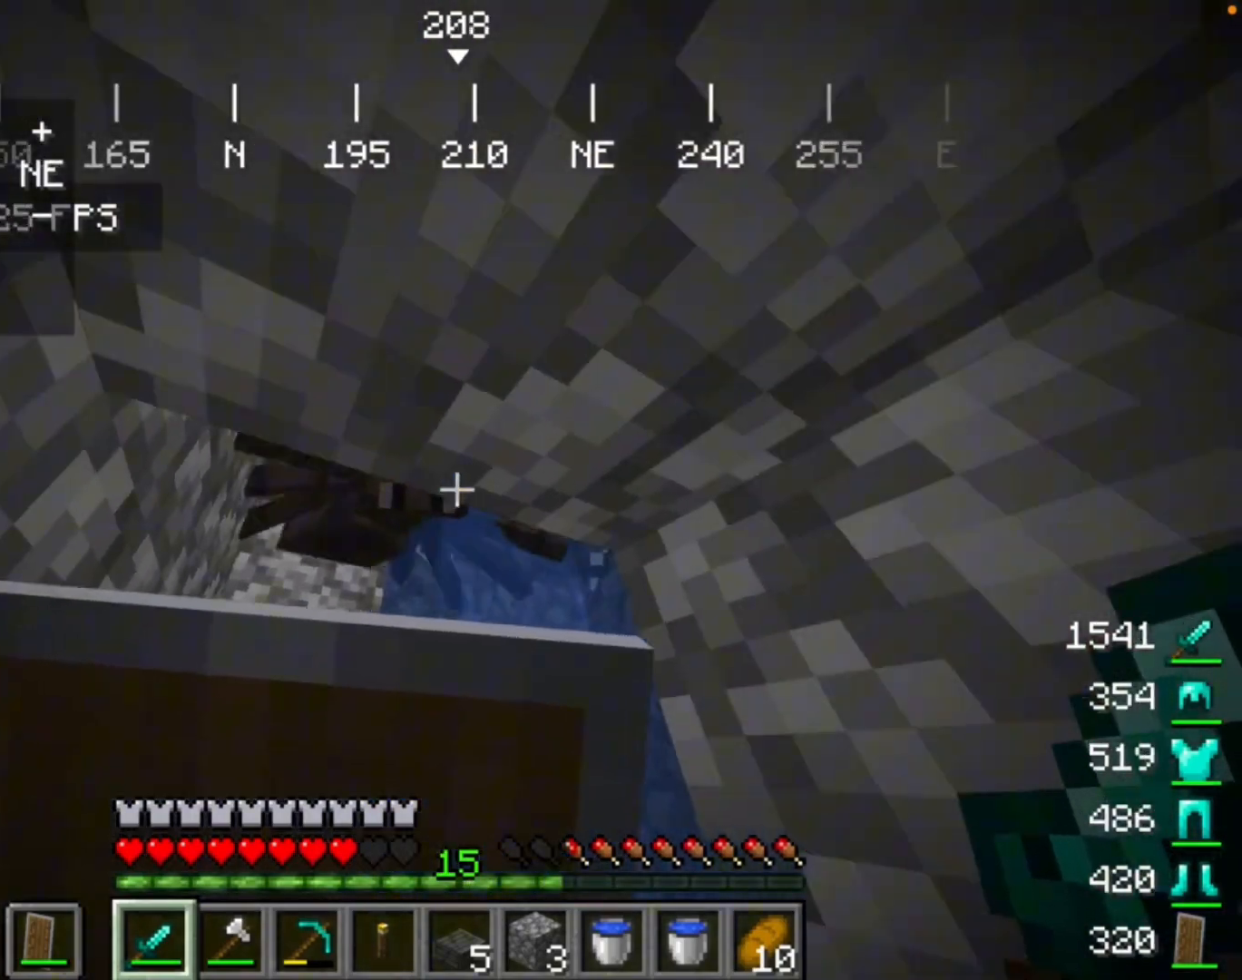
{"keys": [], "mouse": ["right"], "events": []}
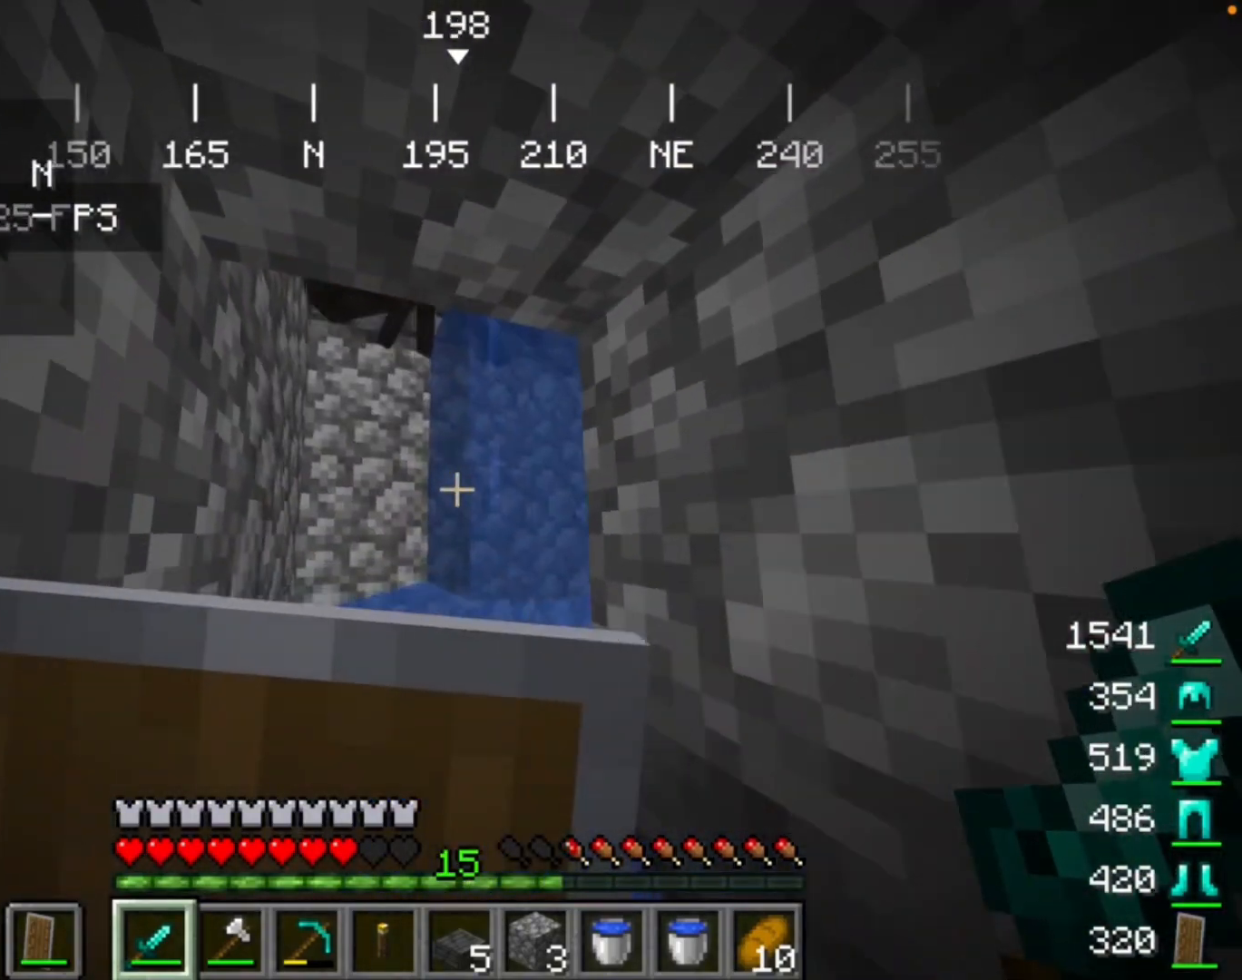
{"keys": [], "mouse": ["right"], "events": []}
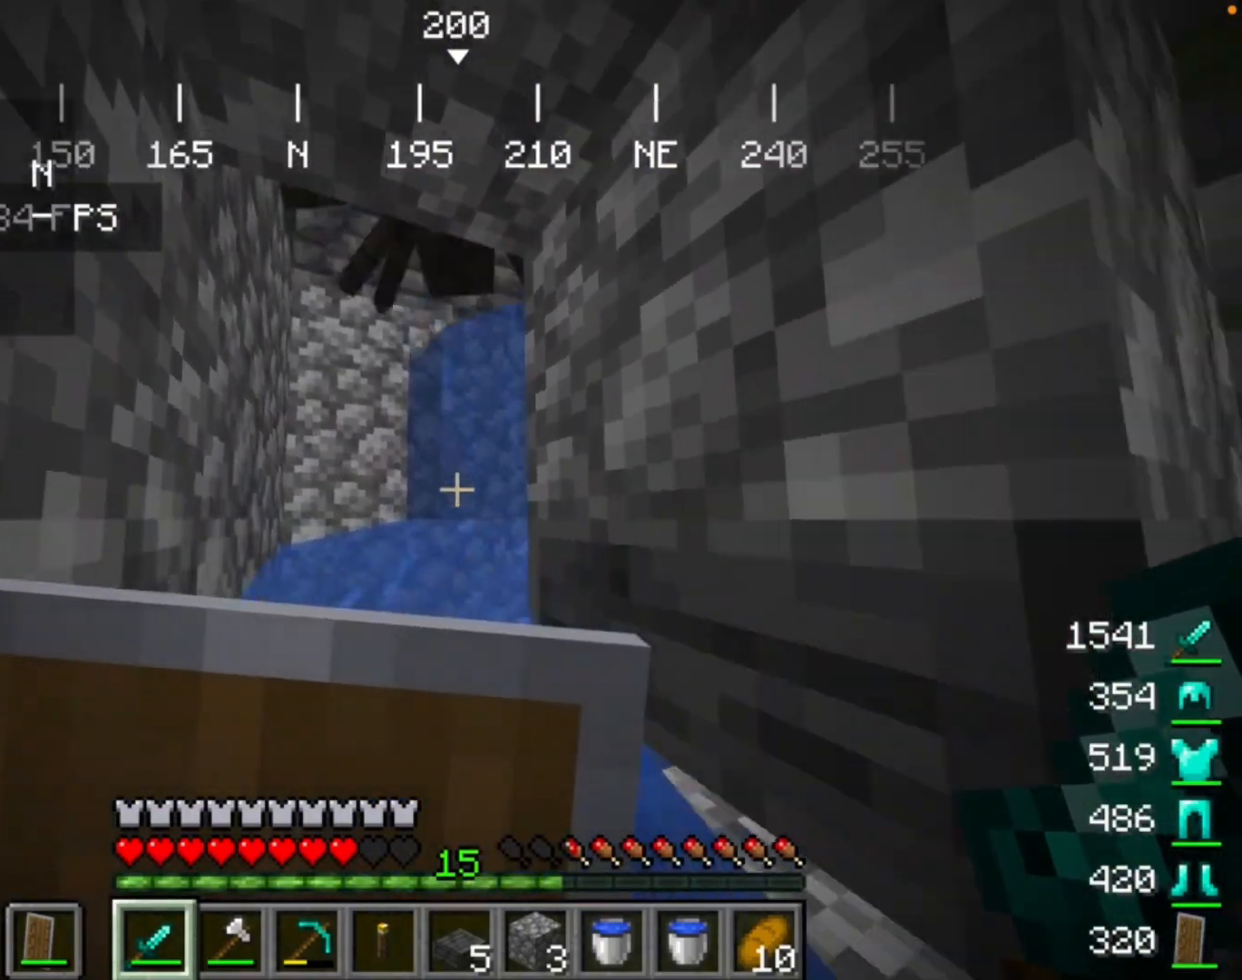
{"keys": [], "mouse": [], "events": [[467, "mouse_right", "up"]]}